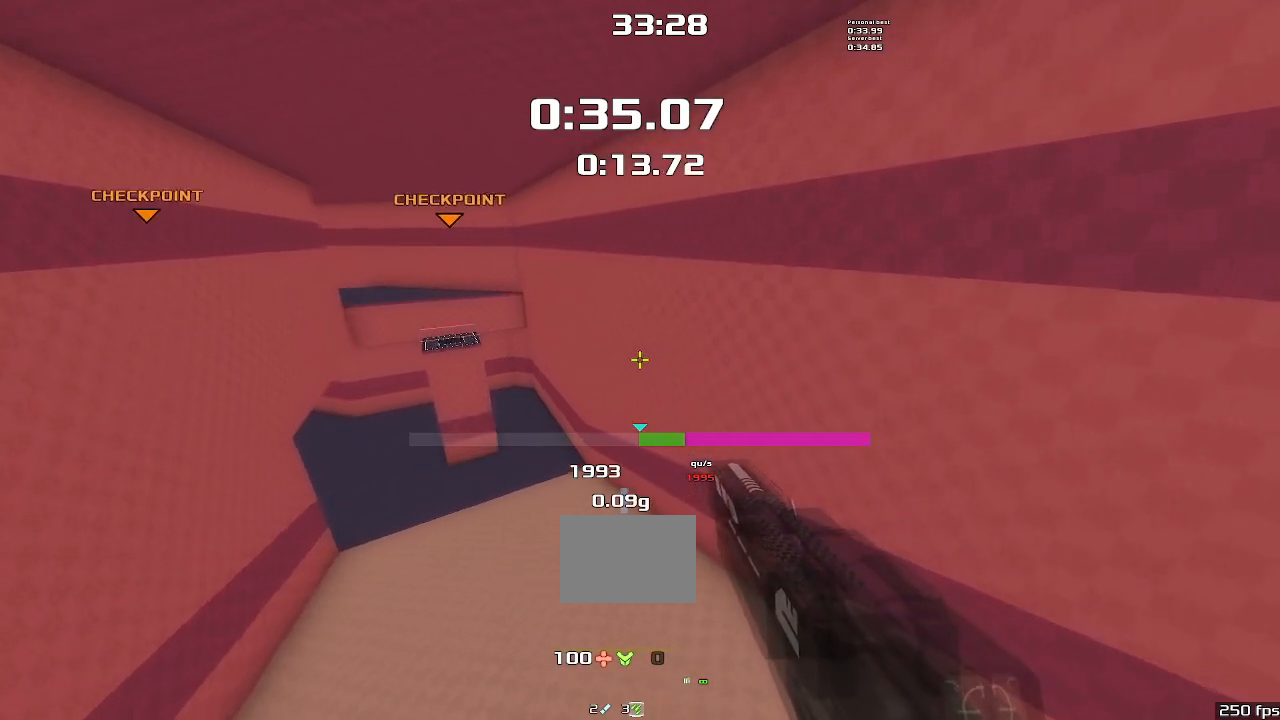
Gameplay with keyboard; each line is a JSON object with the keys held at the frame after it. "events" lists presses ("down") and releases ("up") of "down", "downshift", "left", "right", "up" and "upshift" between this image and that frame as [ms after this image, input, new state], when the widget could be followed in between. No other keys are recorded. Mouse input is not recorded. Key names are as the overlay labels them; some are game actions (e.g. jump) rather than physical keys.
{"keys": ["right", "up", "upshift"], "events": []}
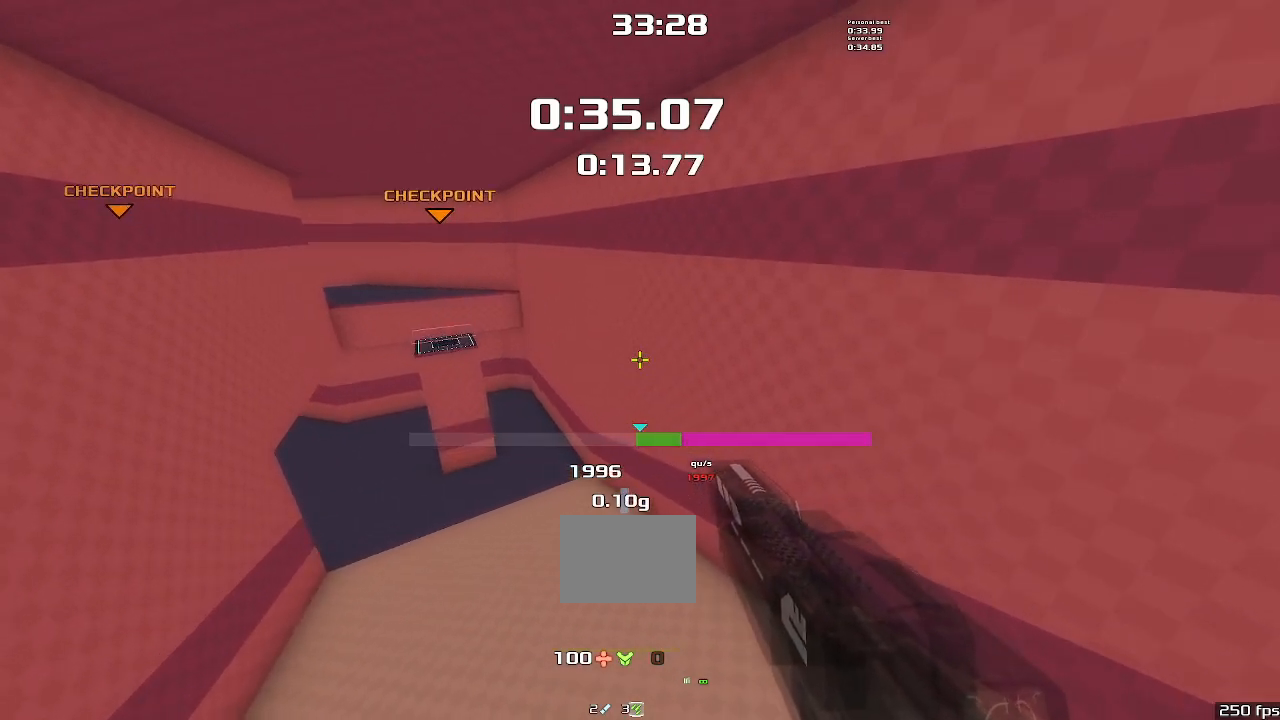
{"keys": ["right", "up", "upshift"], "events": []}
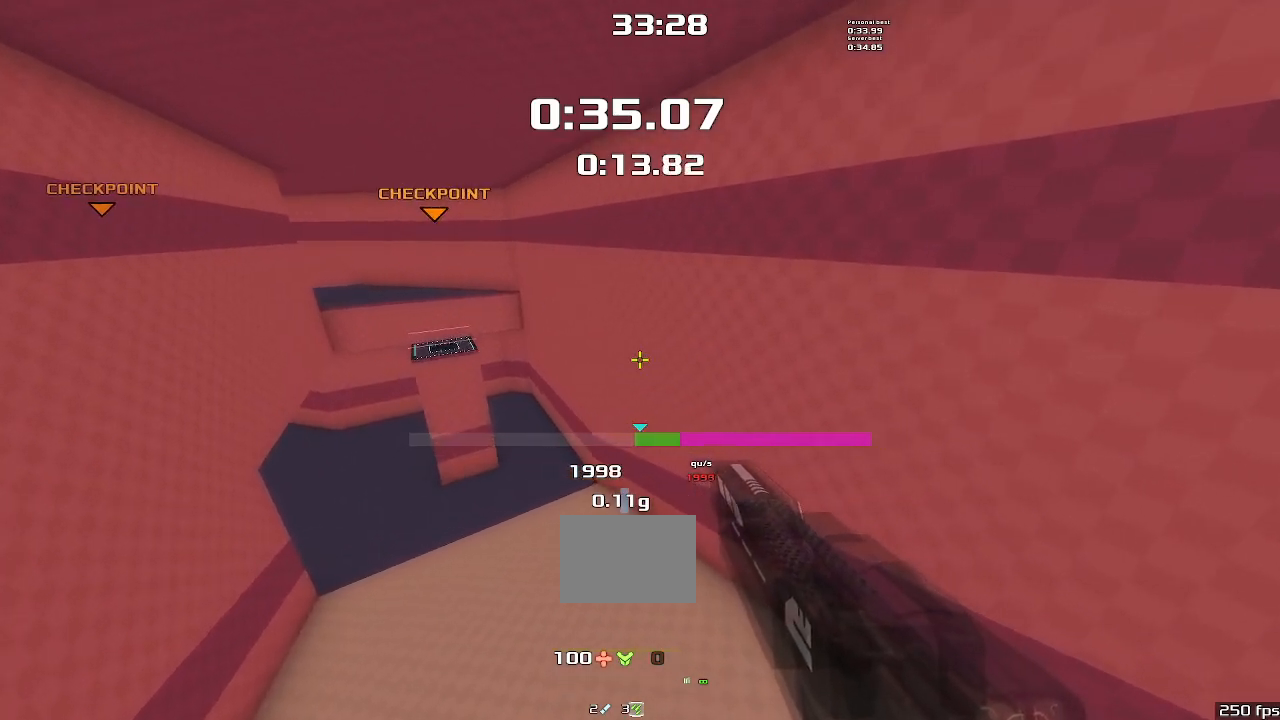
{"keys": ["right", "up", "upshift"], "events": []}
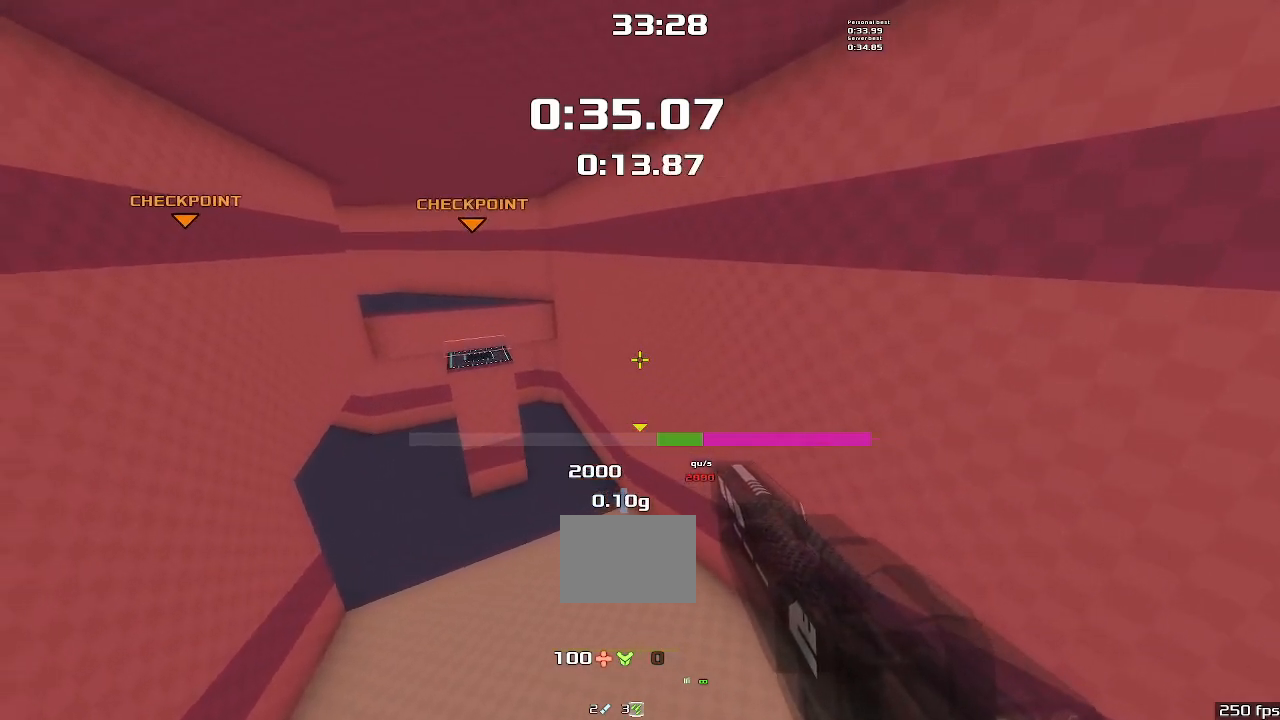
{"keys": ["right", "up", "upshift"], "events": []}
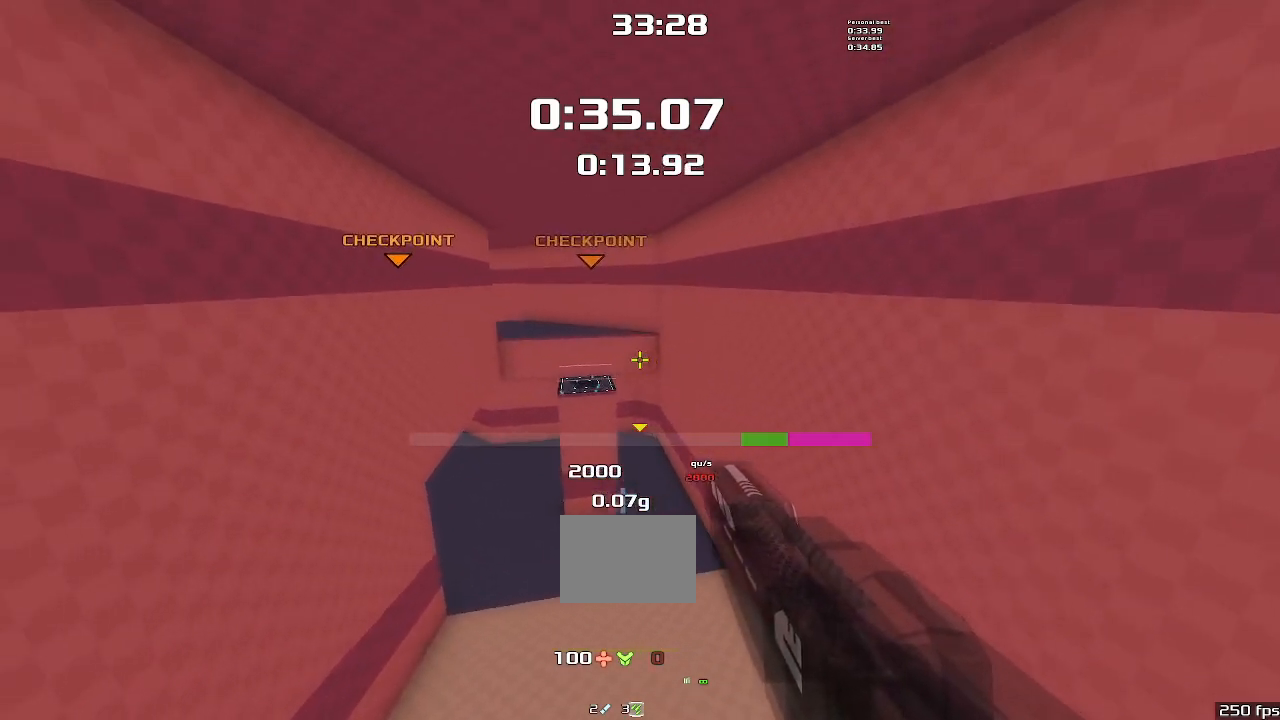
{"keys": ["up", "upshift"], "events": [[167, "right", "up"]]}
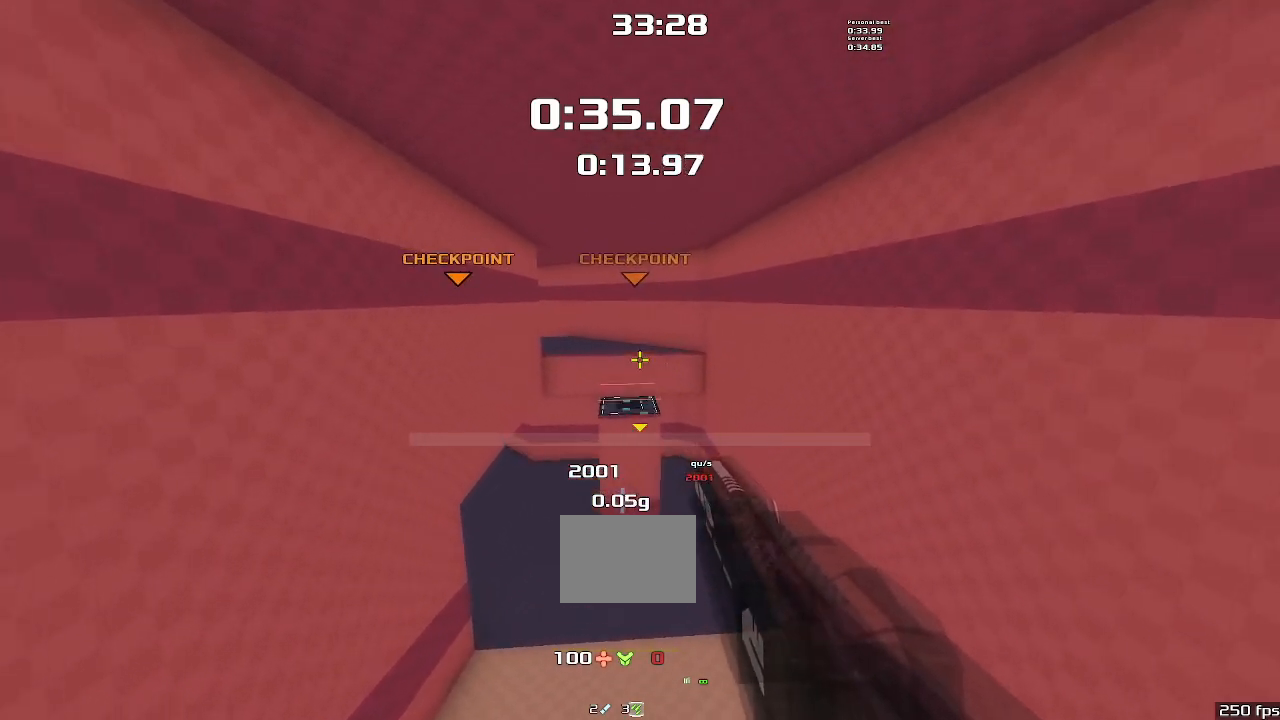
{"keys": ["up", "upshift"], "events": []}
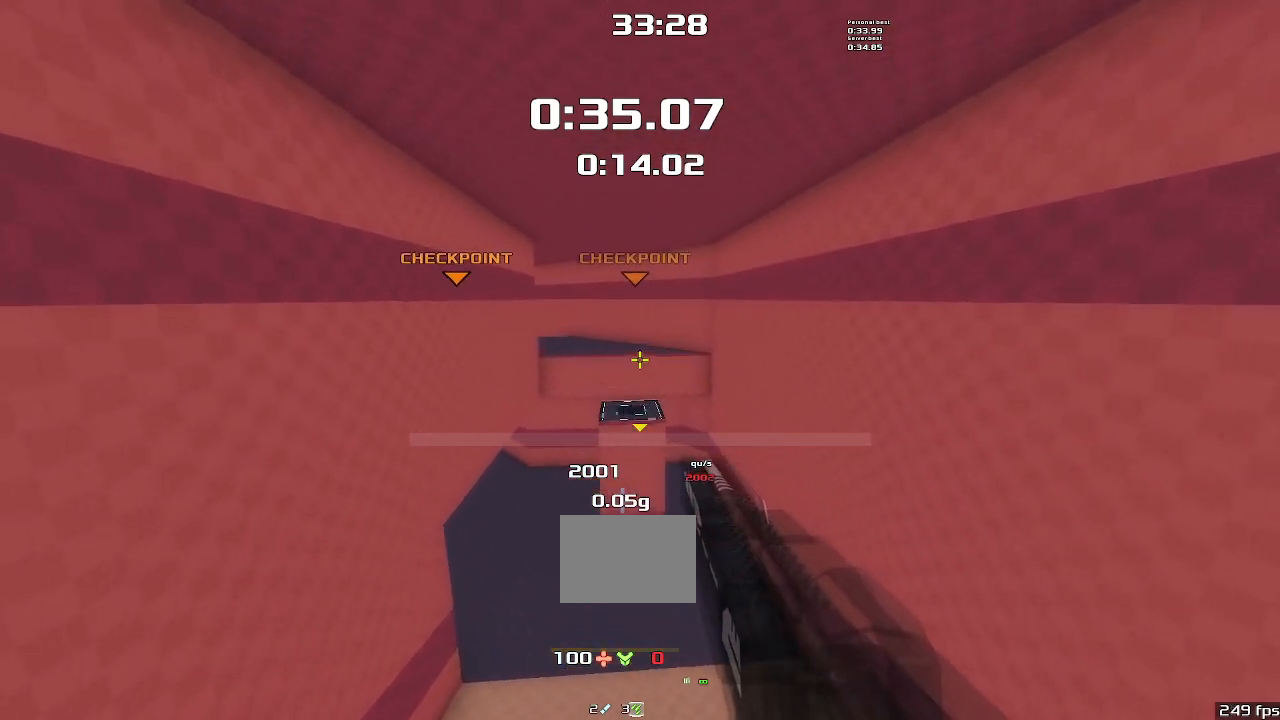
{"keys": ["up", "upshift"], "events": []}
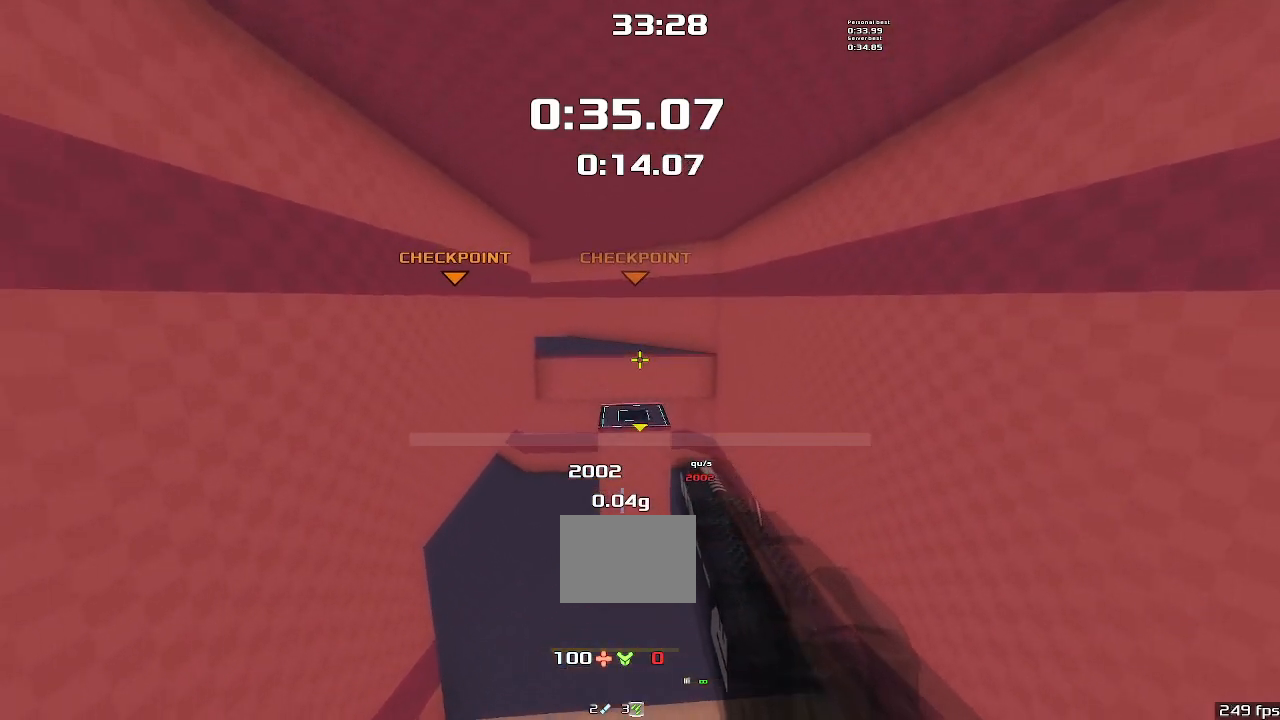
{"keys": ["up", "upshift"], "events": []}
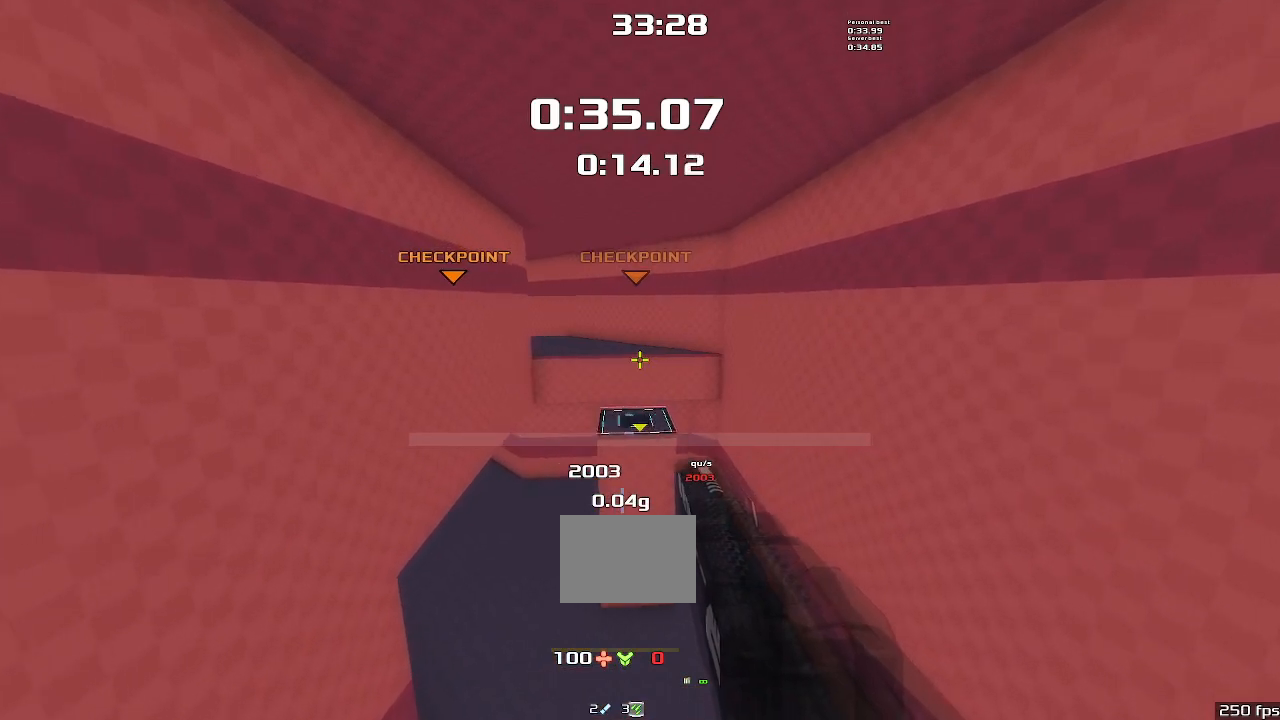
{"keys": ["up", "upshift"], "events": []}
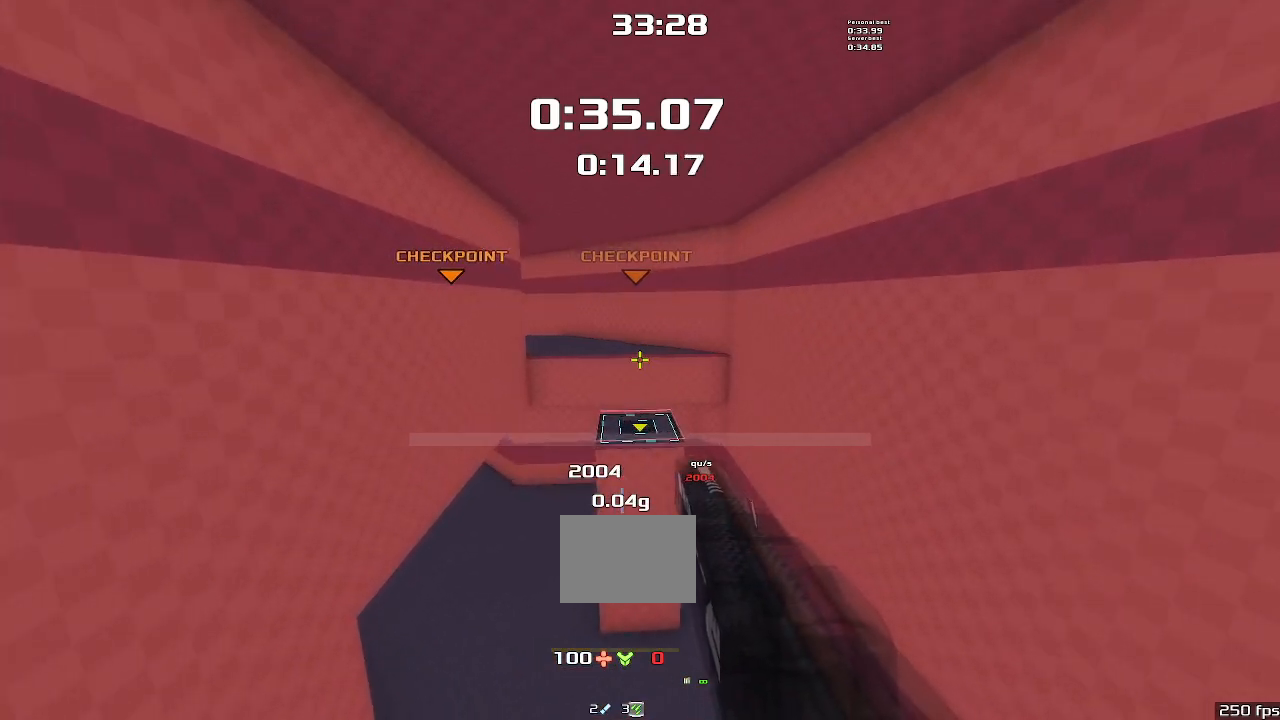
{"keys": ["up", "upshift"], "events": []}
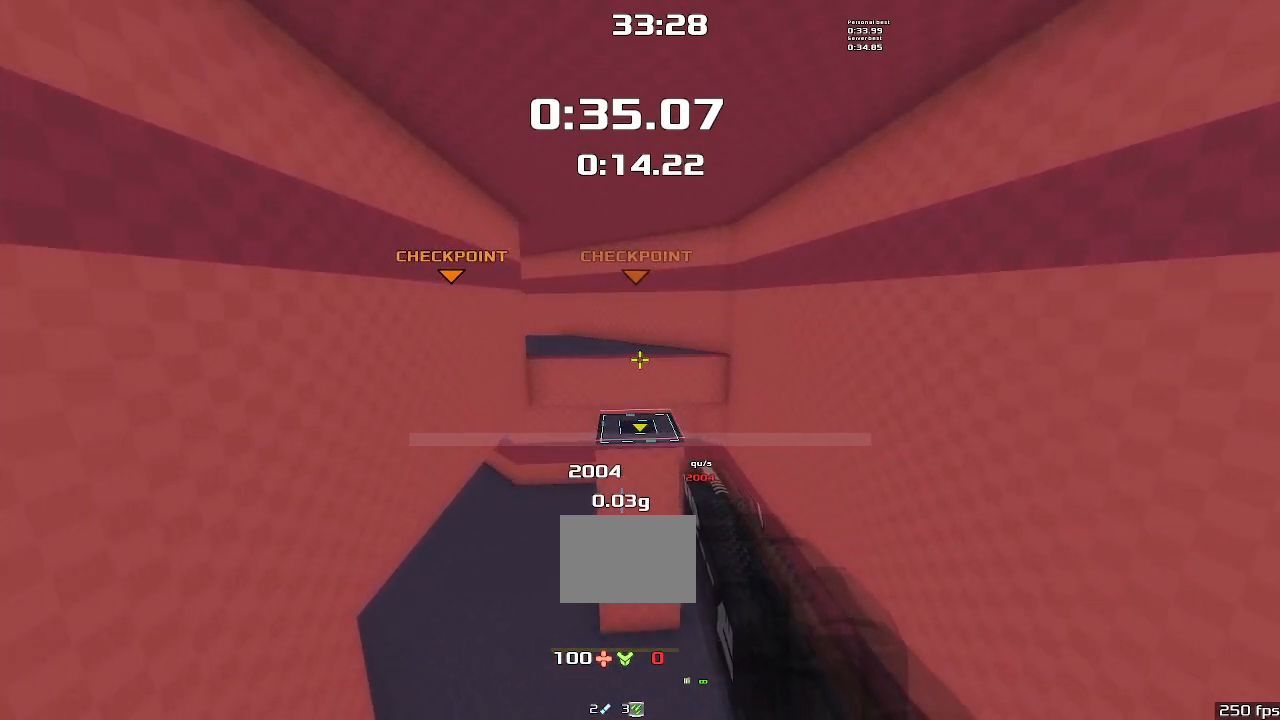
{"keys": ["left", "upshift"], "events": [[167, "left", "down"], [334, "up", "up"]]}
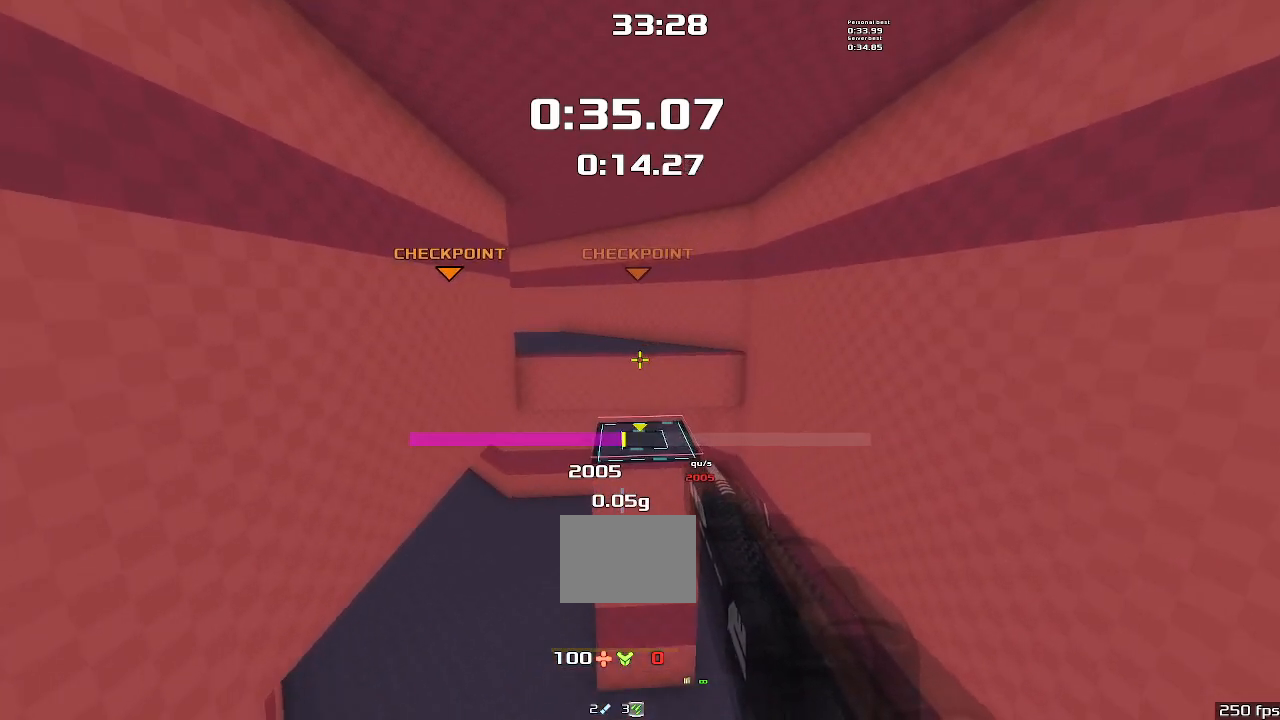
{"keys": ["left", "upshift"], "events": []}
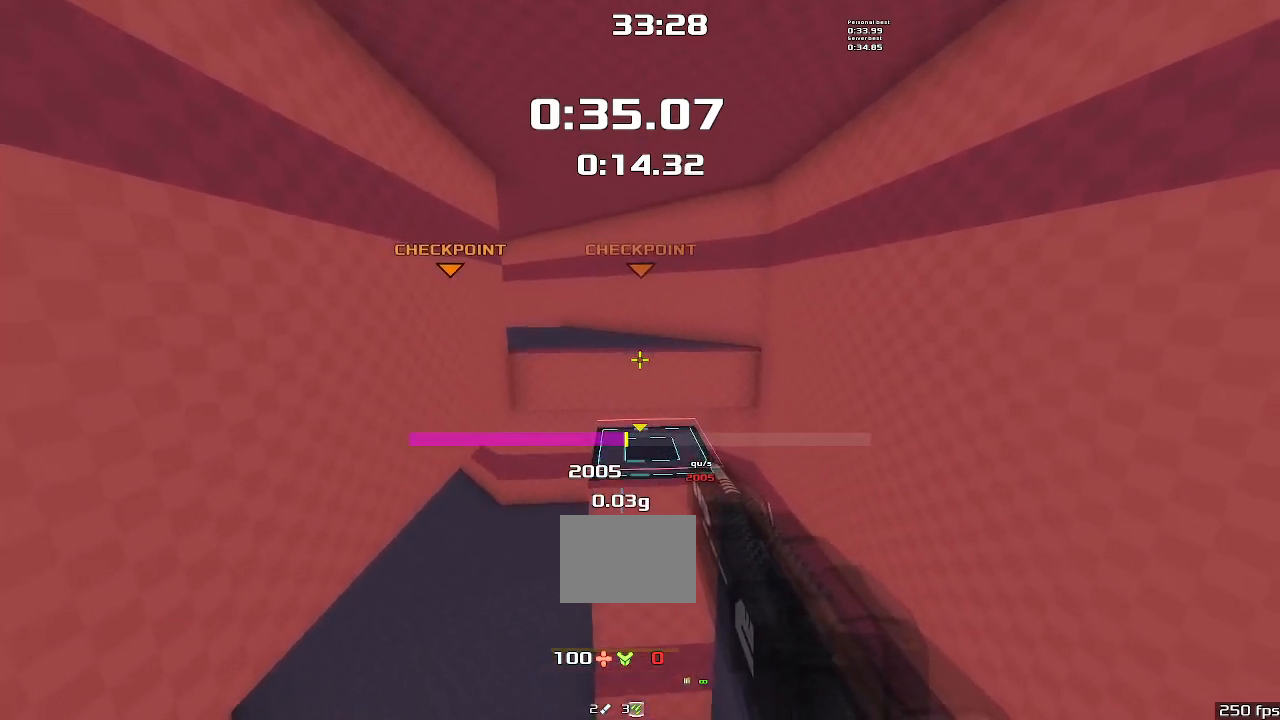
{"keys": ["left", "upshift"], "events": []}
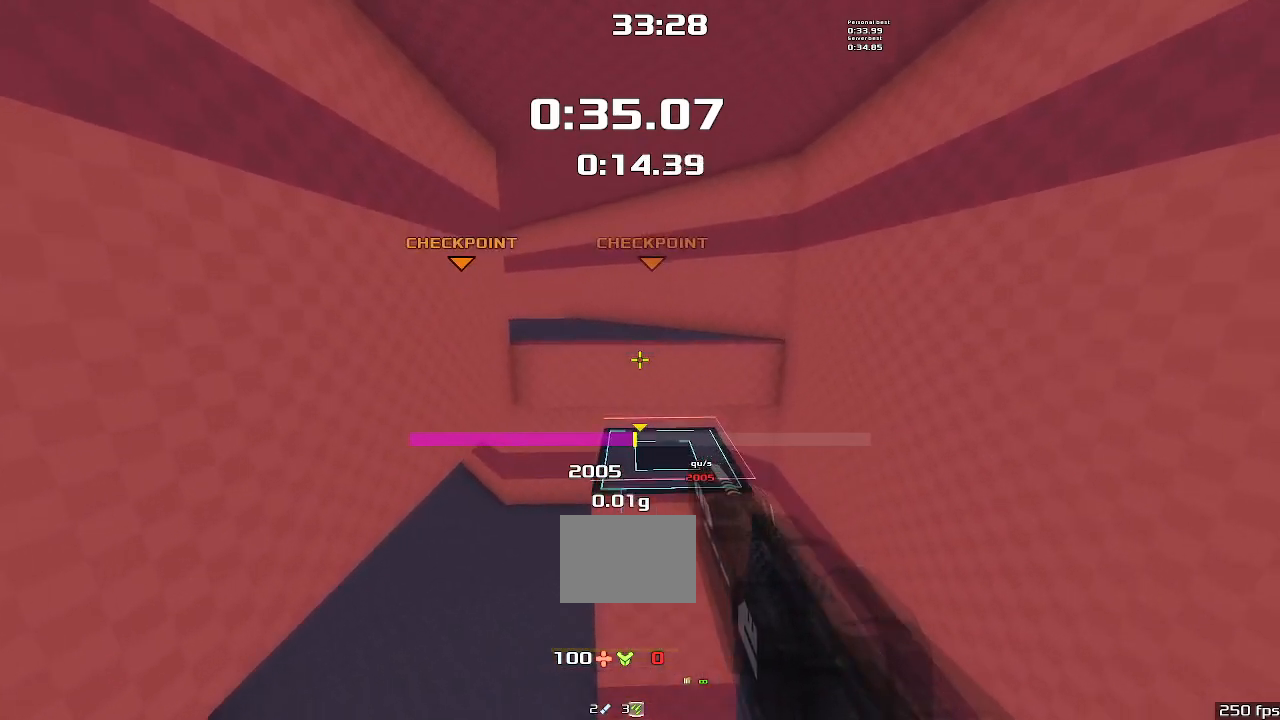
{"keys": ["left", "upshift"], "events": []}
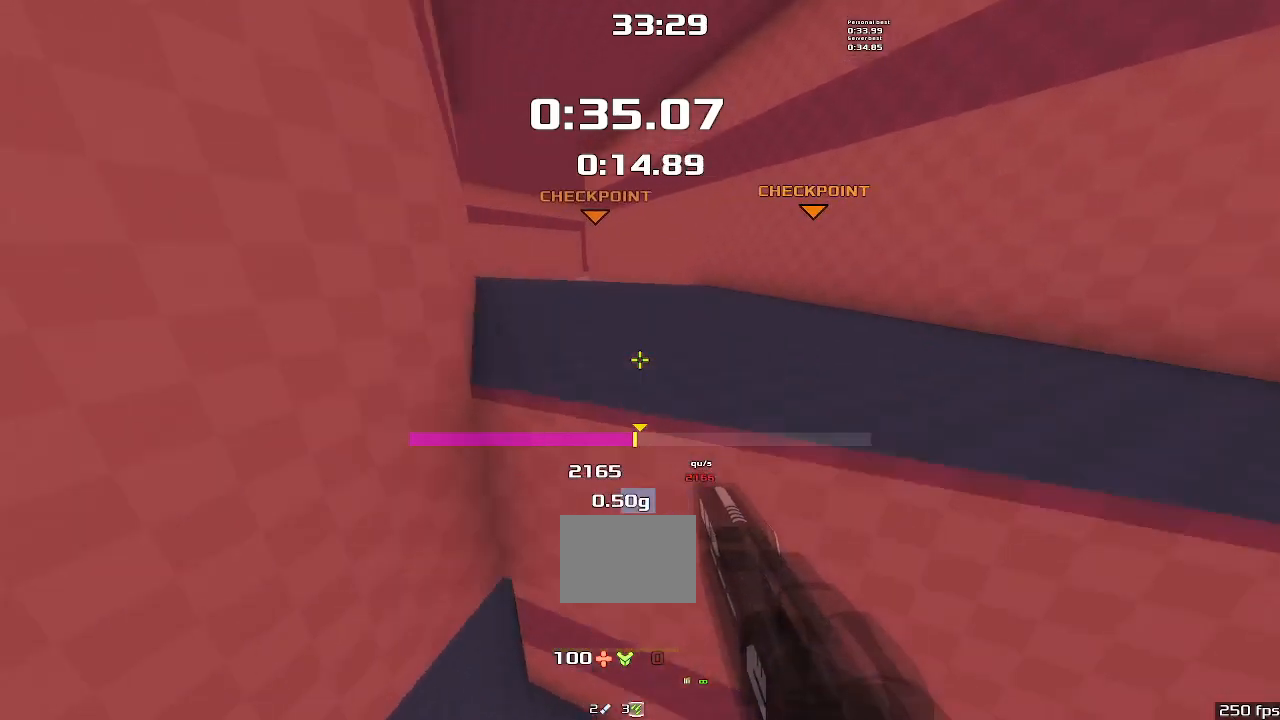
{"keys": ["right", "upshift"], "events": [[467, "left", "up"], [500, "right", "down"]]}
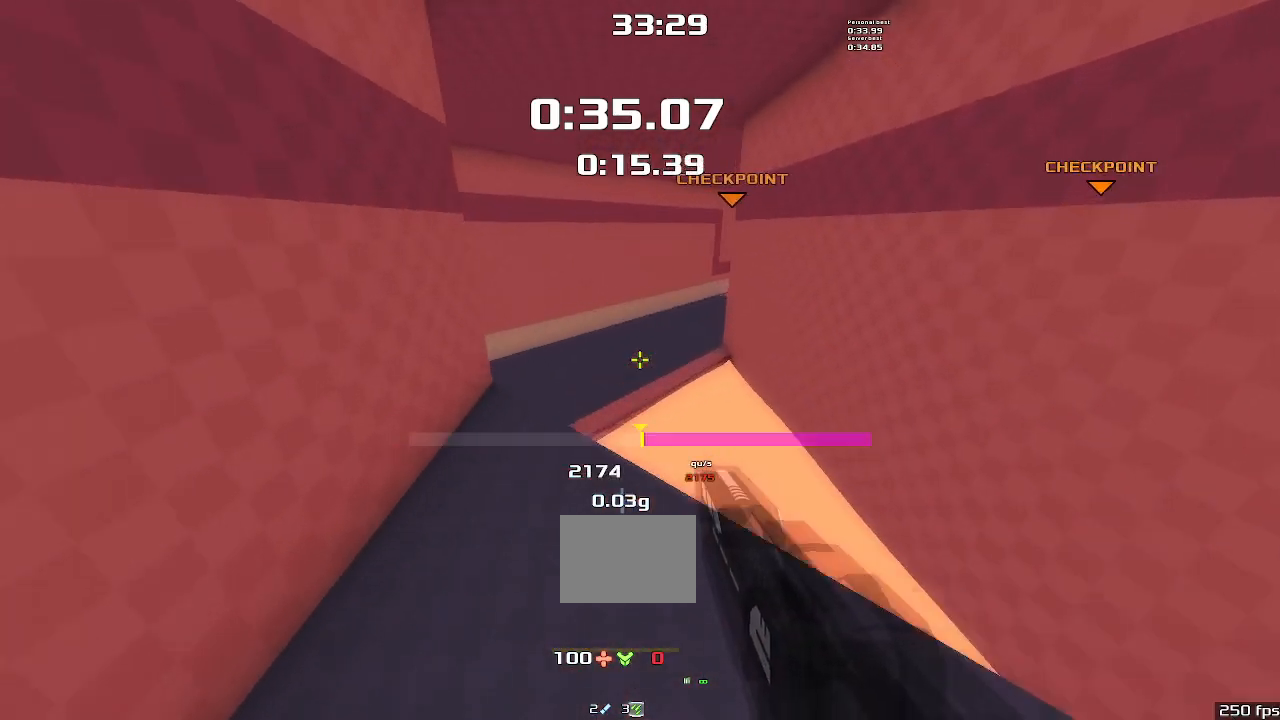
{"keys": ["right", "upshift"], "events": []}
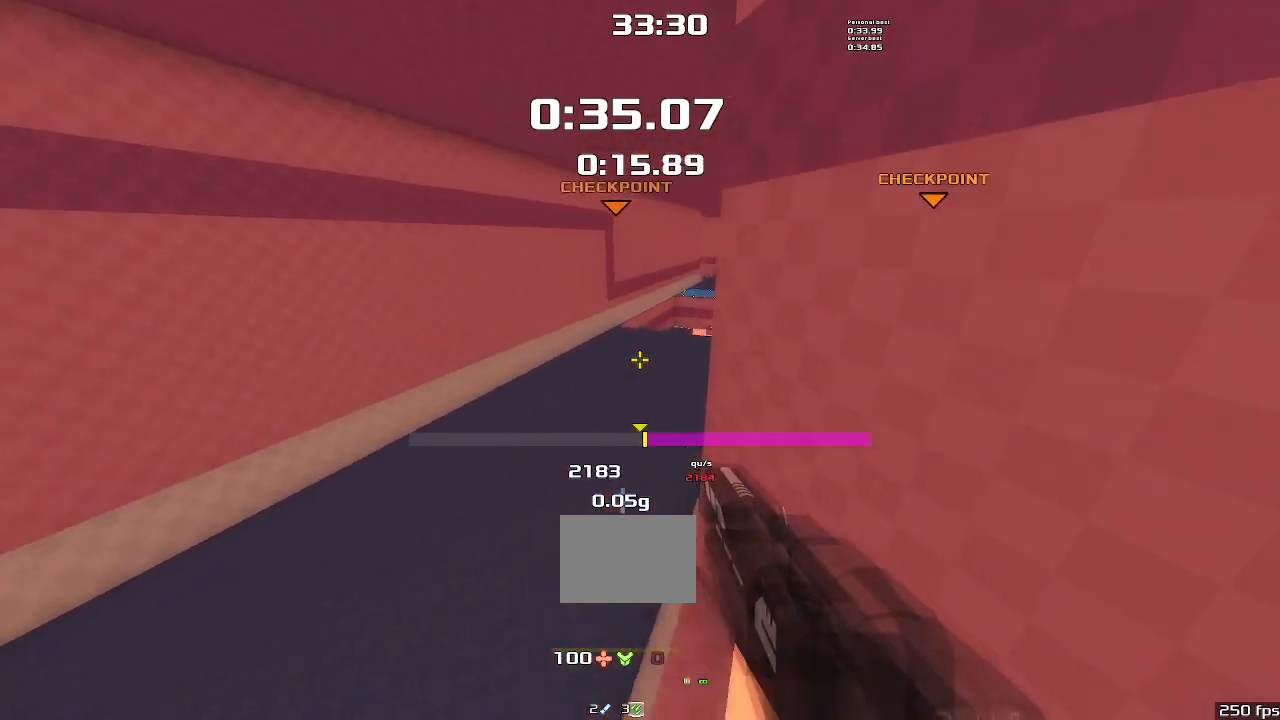
{"keys": ["right", "upshift"], "events": []}
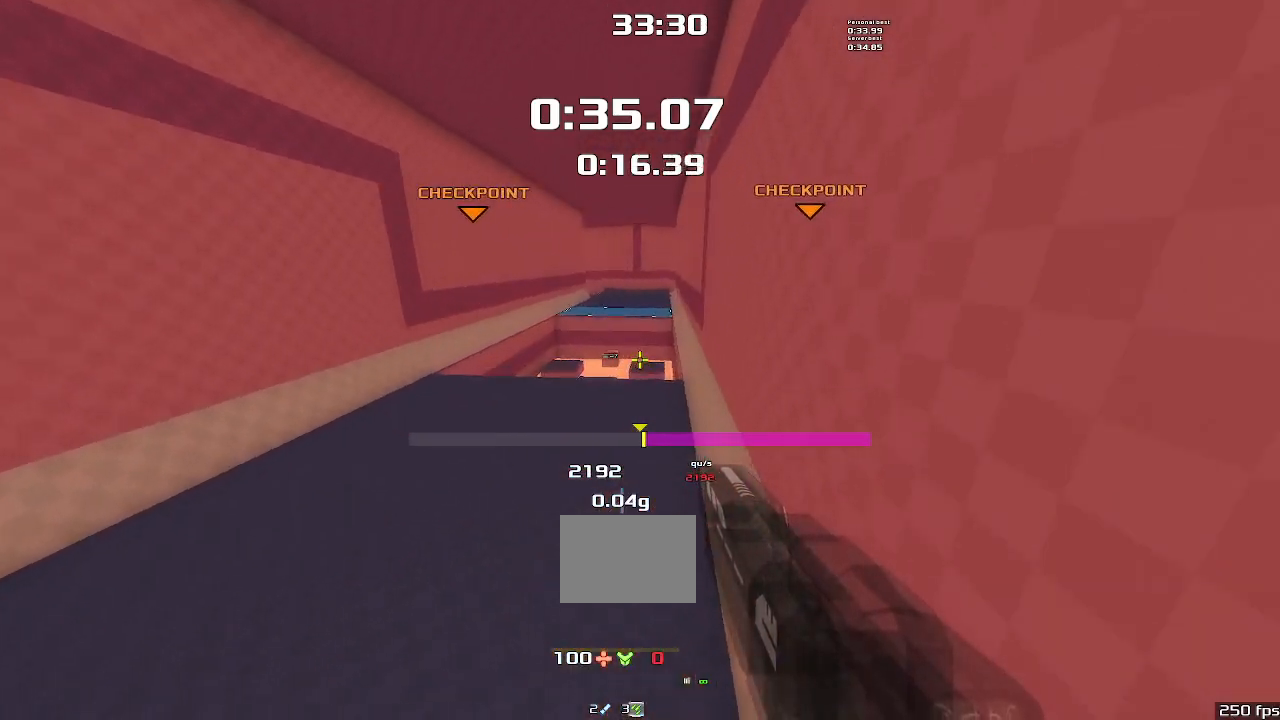
{"keys": ["right", "upshift"], "events": []}
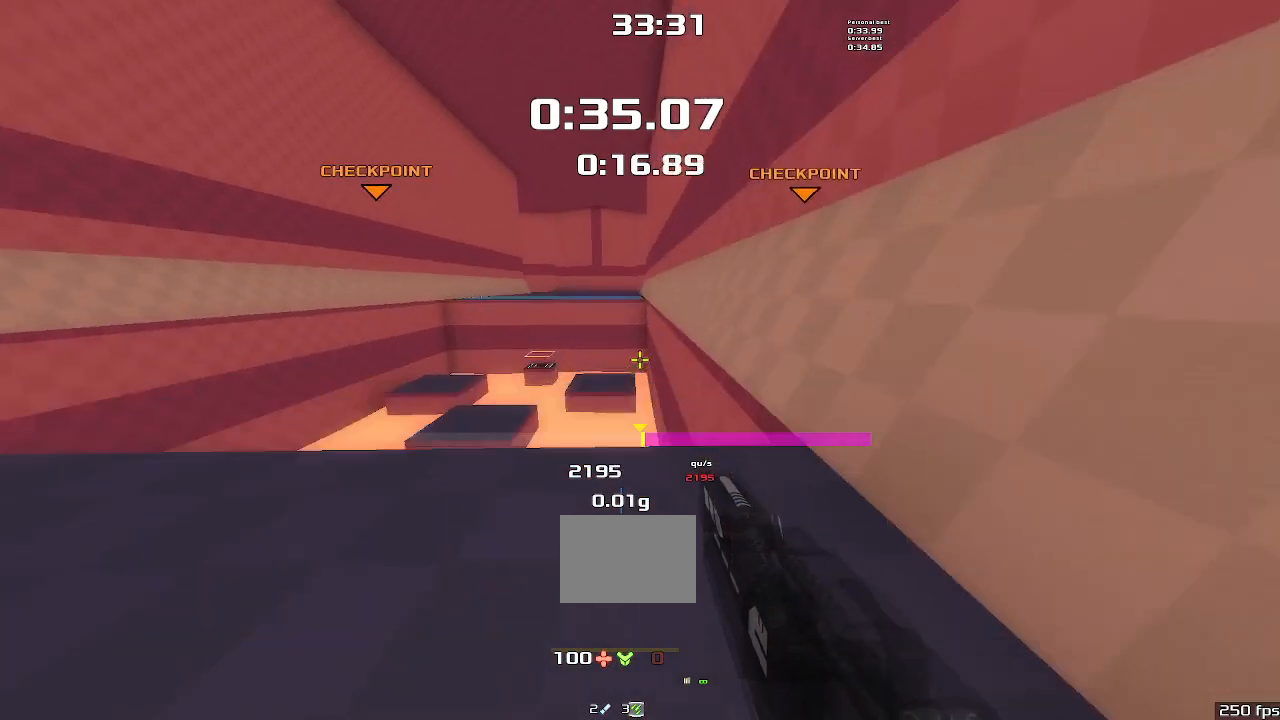
{"keys": ["upshift"], "events": [[500, "right", "up"]]}
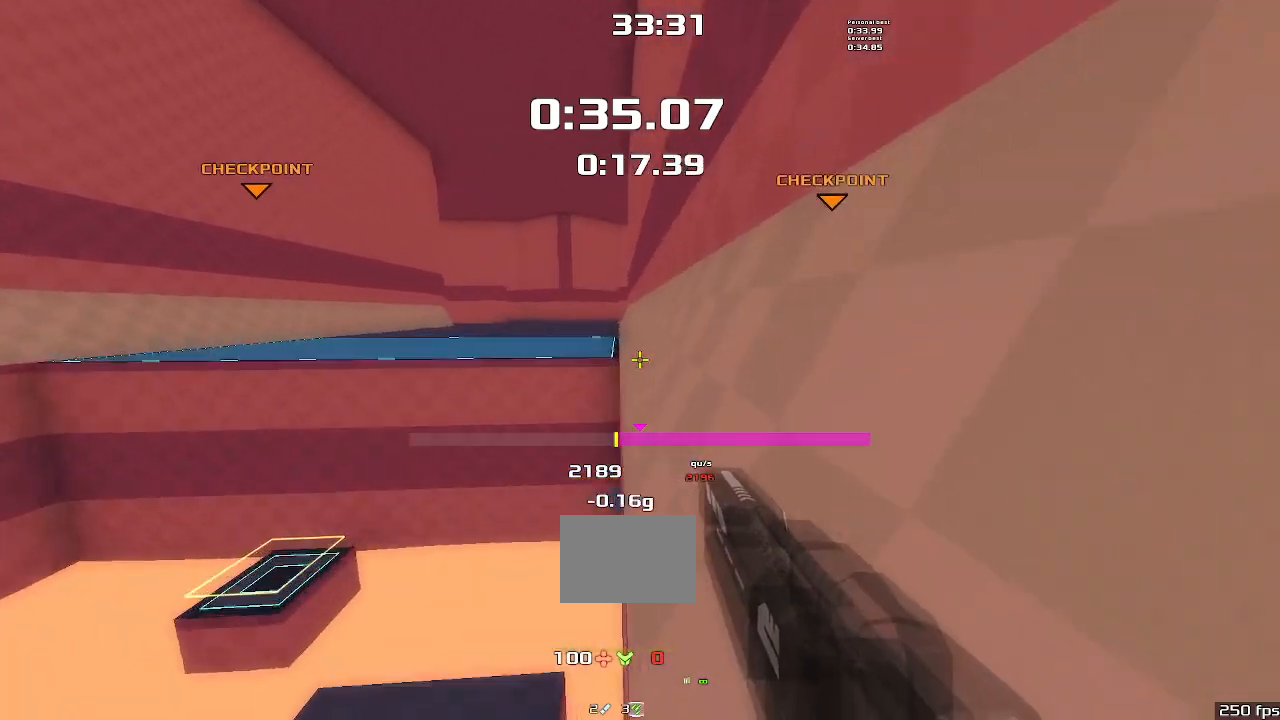
{"keys": ["left", "upshift"], "events": [[34, "left", "down"]]}
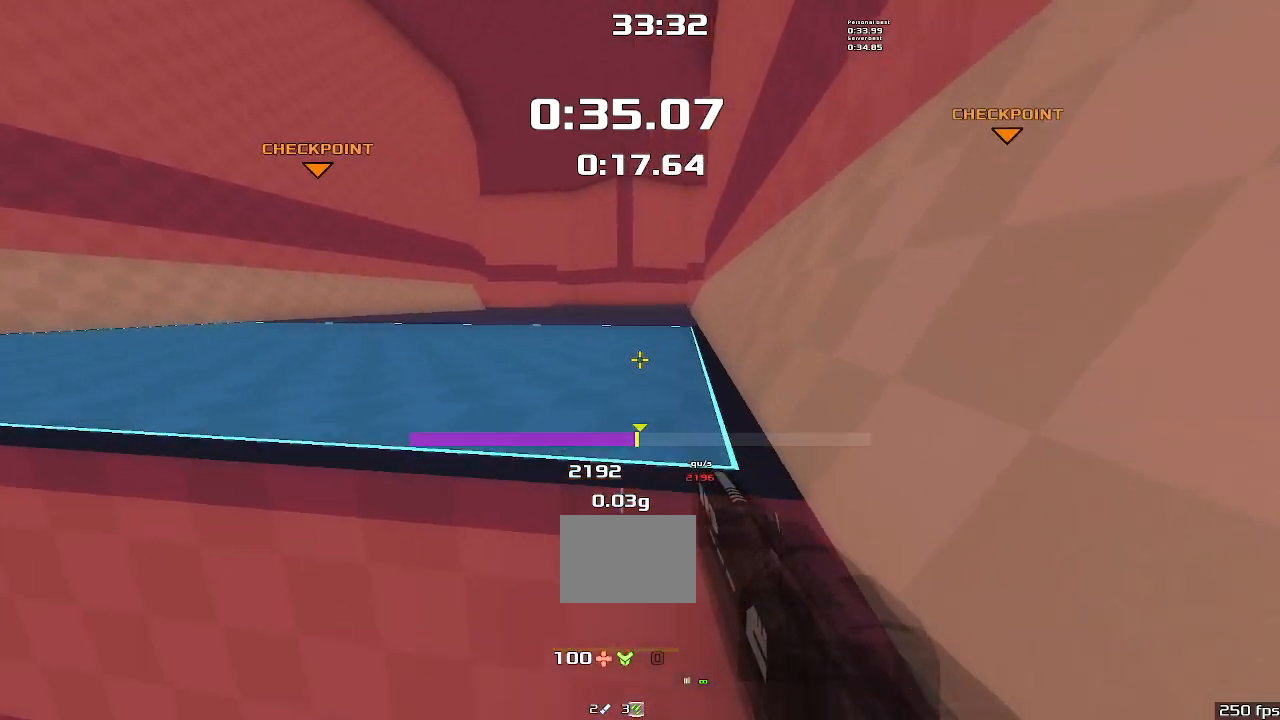
{"keys": ["left", "upshift"], "events": []}
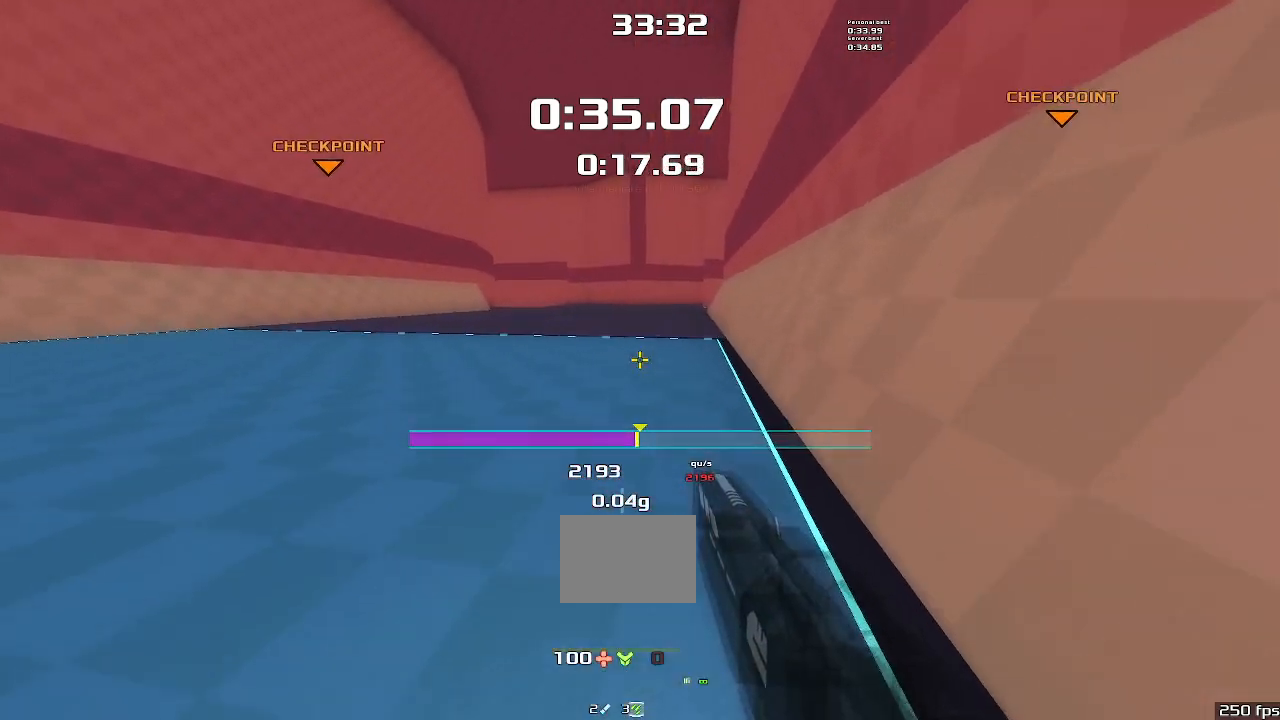
{"keys": ["left", "upshift"], "events": []}
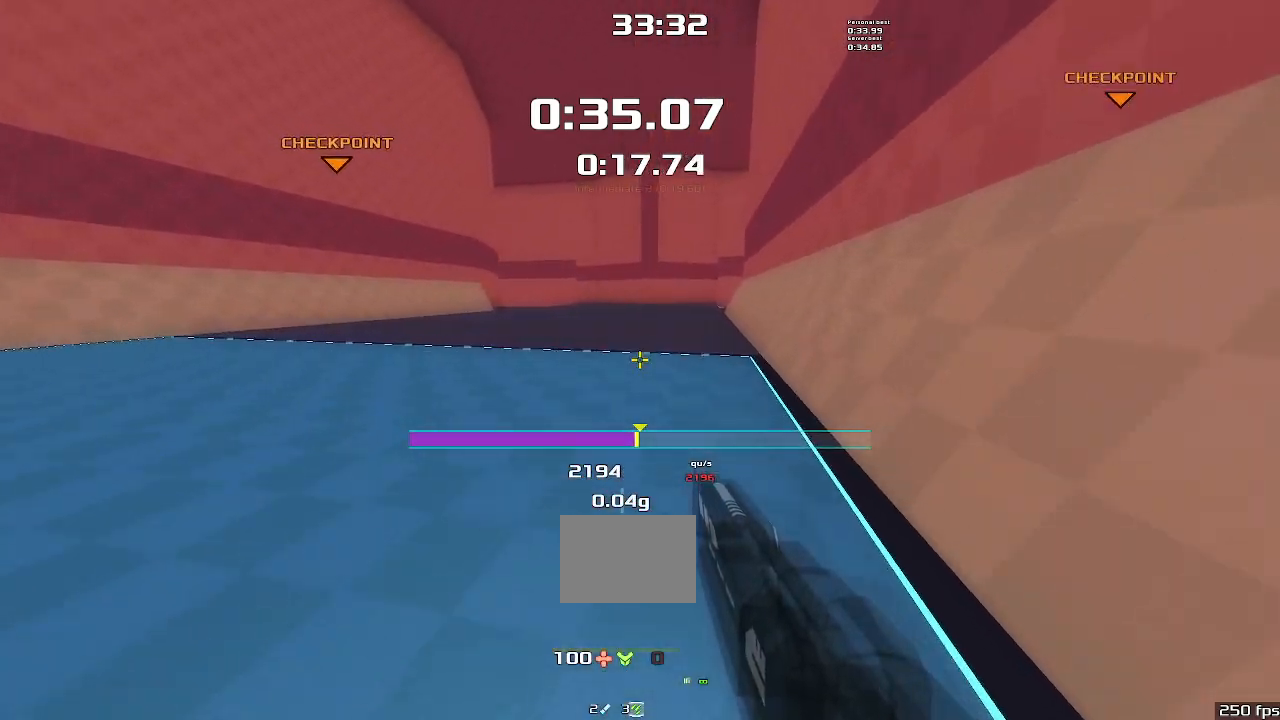
{"keys": ["left", "upshift"], "events": []}
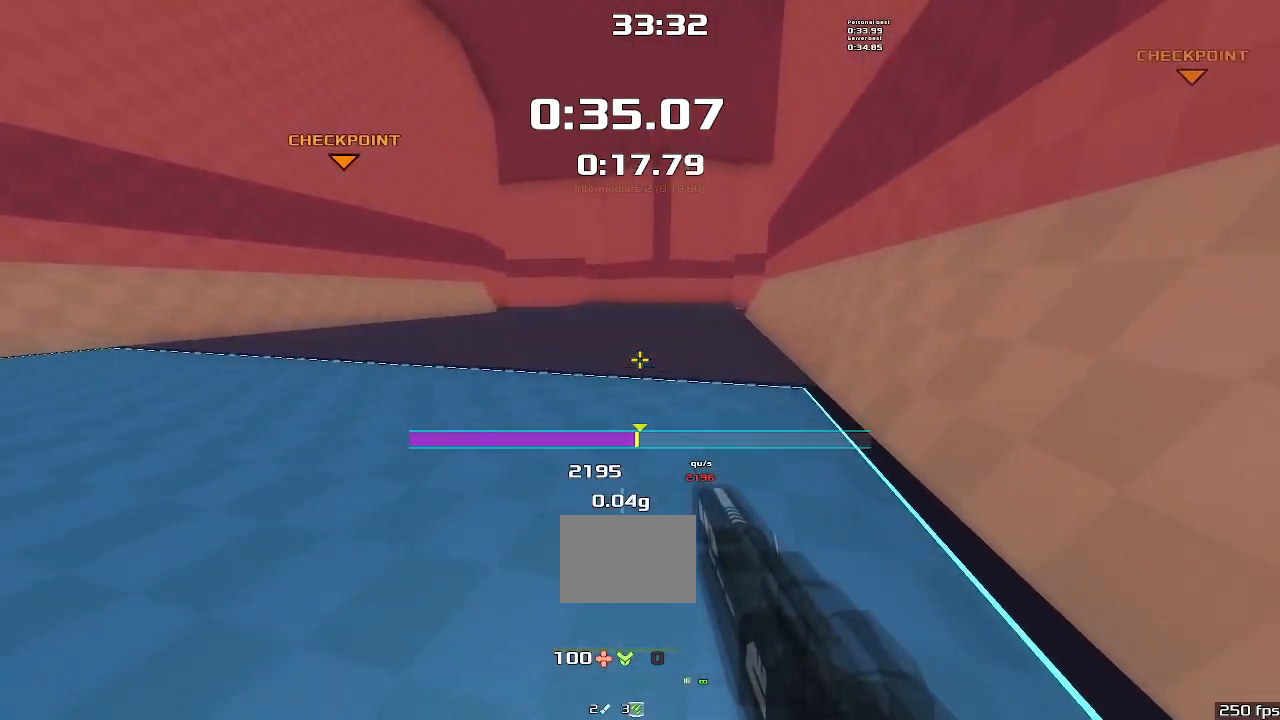
{"keys": ["left", "upshift"], "events": []}
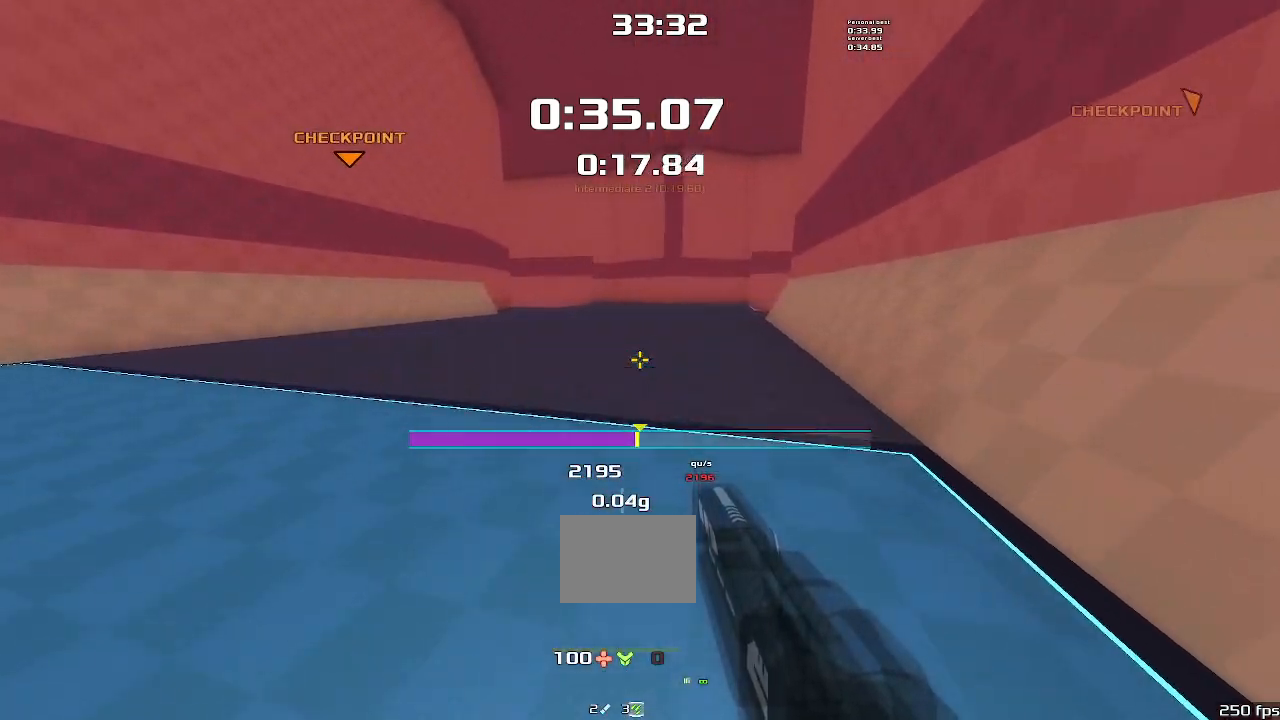
{"keys": ["left", "upshift"], "events": []}
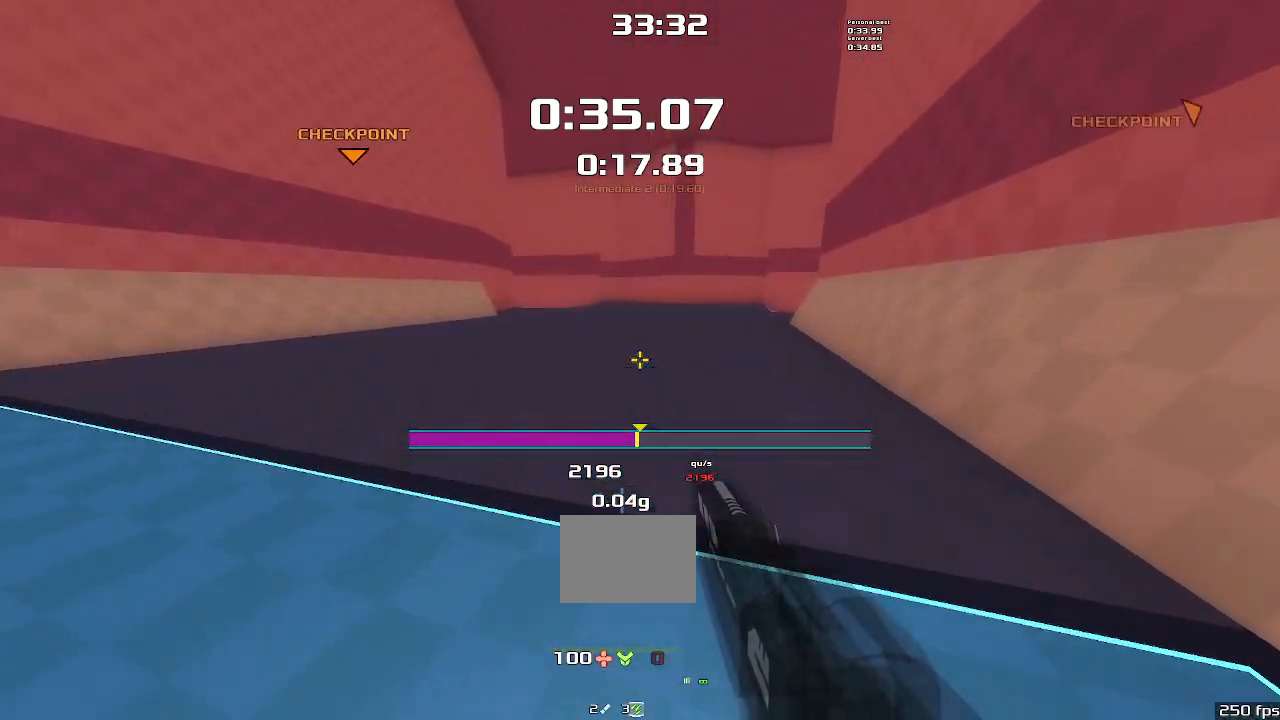
{"keys": ["left", "upshift"], "events": []}
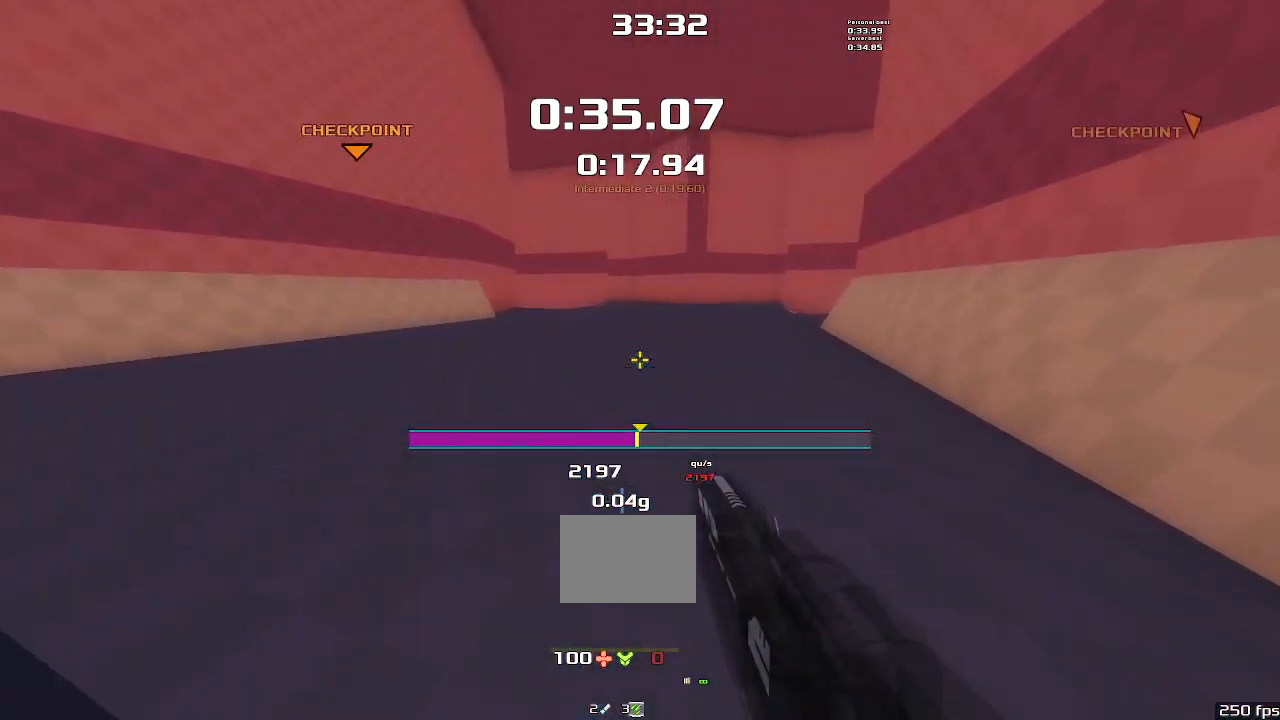
{"keys": ["left", "upshift"], "events": []}
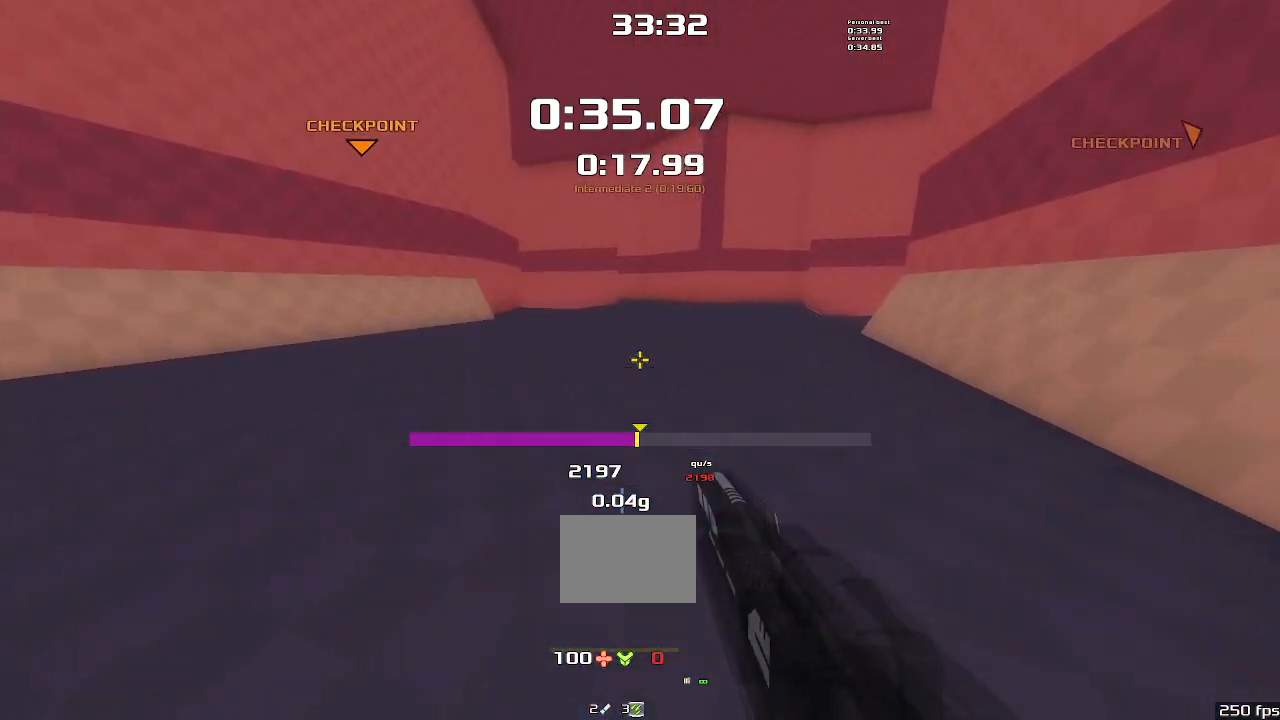
{"keys": ["left", "upshift"], "events": []}